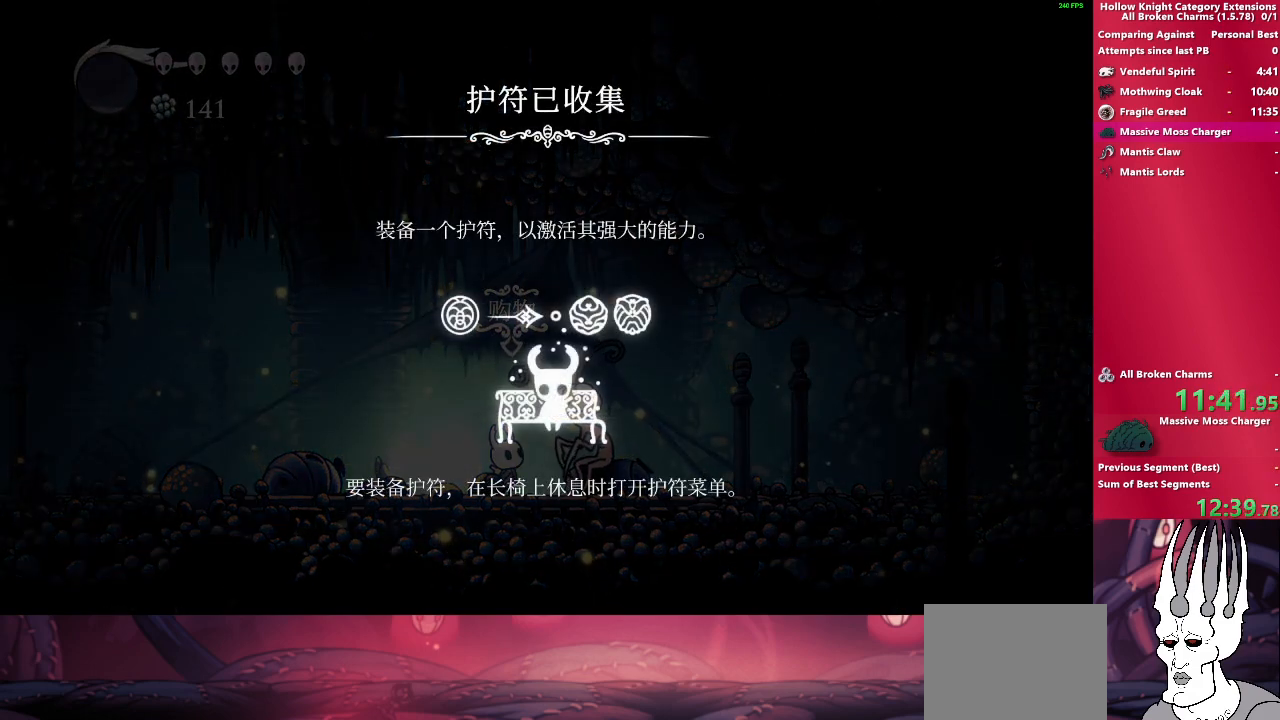
Gameplay with a controller (PlayStation layout); each line is a JSON object with the inputs held at the frame after it. "events" lists button and stick changes between this image and that frame as [ms after this image, input, new state], when the widget could be followed in between. Not read: L3 R3.
{"buttons": ["CIRCLE", "R2"], "left_stick": "left", "right_stick": "center", "events": [[67, "R2", "down"], [117, "R2", "up"], [133, "CIRCLE", "up"], [217, "R2", "down"], [233, "CIRCLE", "down"], [317, "CIRCLE", "up"], [333, "R2", "up"], [417, "CIRCLE", "down"], [433, "R2", "down"]]}
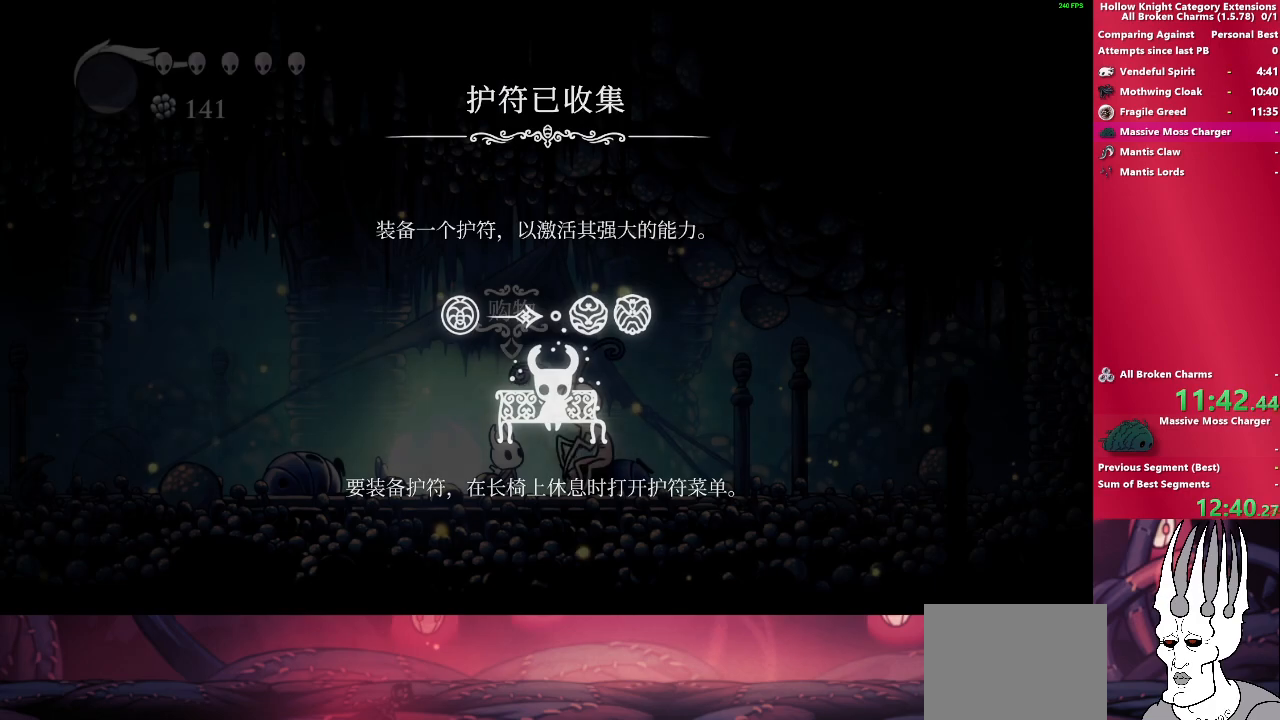
{"buttons": [], "left_stick": "left", "right_stick": "center", "events": [[33, "CIRCLE", "up"], [67, "R2", "up"], [150, "CIRCLE", "down"], [150, "R2", "down"], [250, "CIRCLE", "up"], [283, "R2", "up"], [400, "CIRCLE", "down"], [500, "CIRCLE", "up"]]}
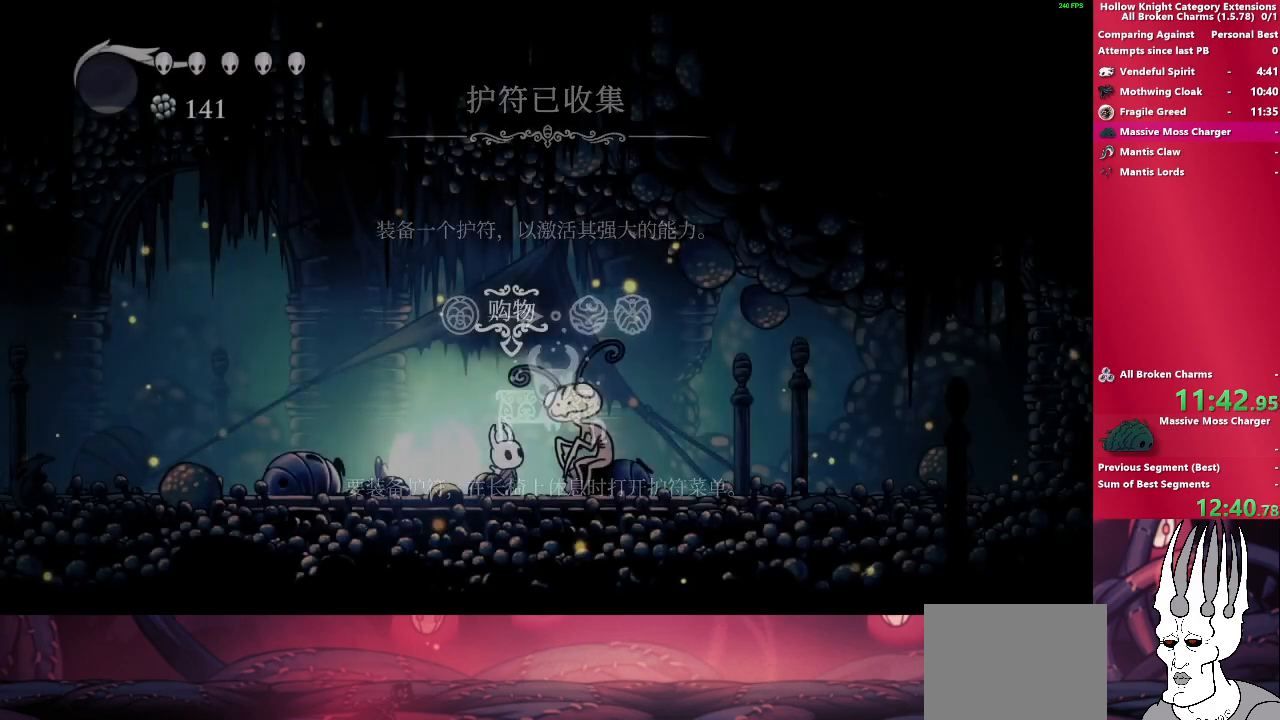
{"buttons": [], "left_stick": "left", "right_stick": "center", "events": [[267, "CIRCLE", "down"], [367, "CIRCLE", "up"]]}
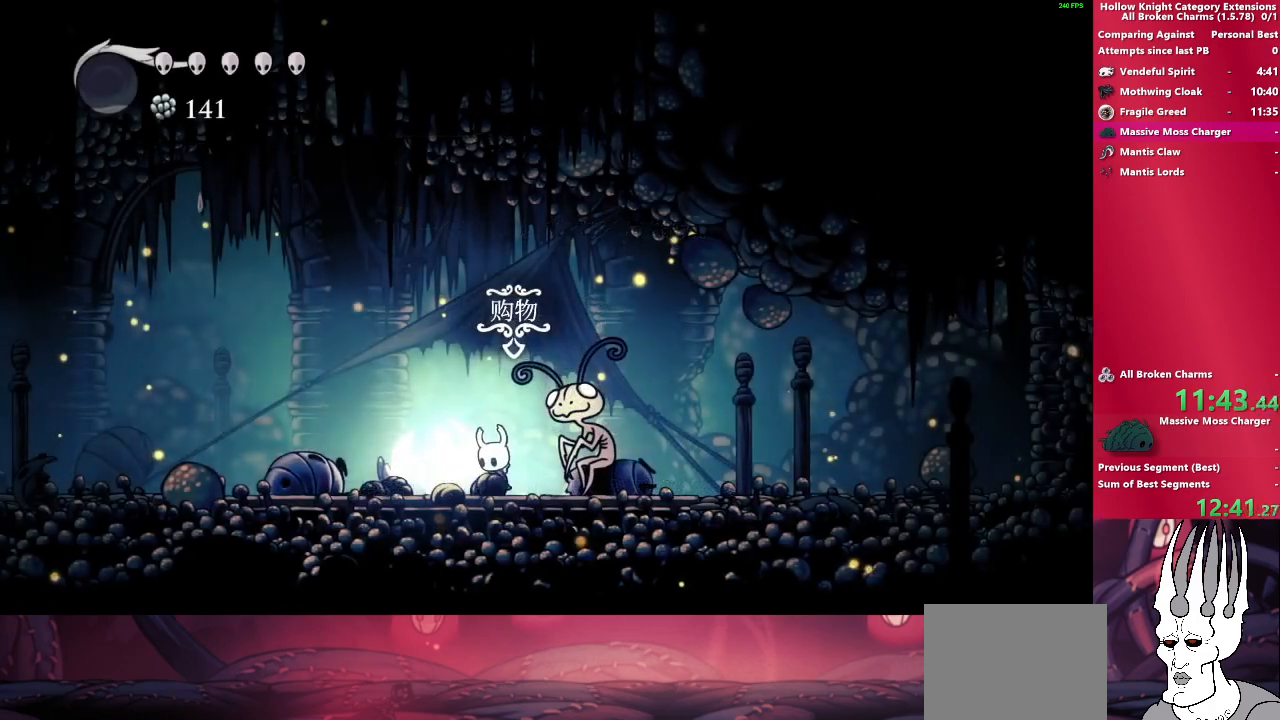
{"buttons": [], "left_stick": "left", "right_stick": "center", "events": []}
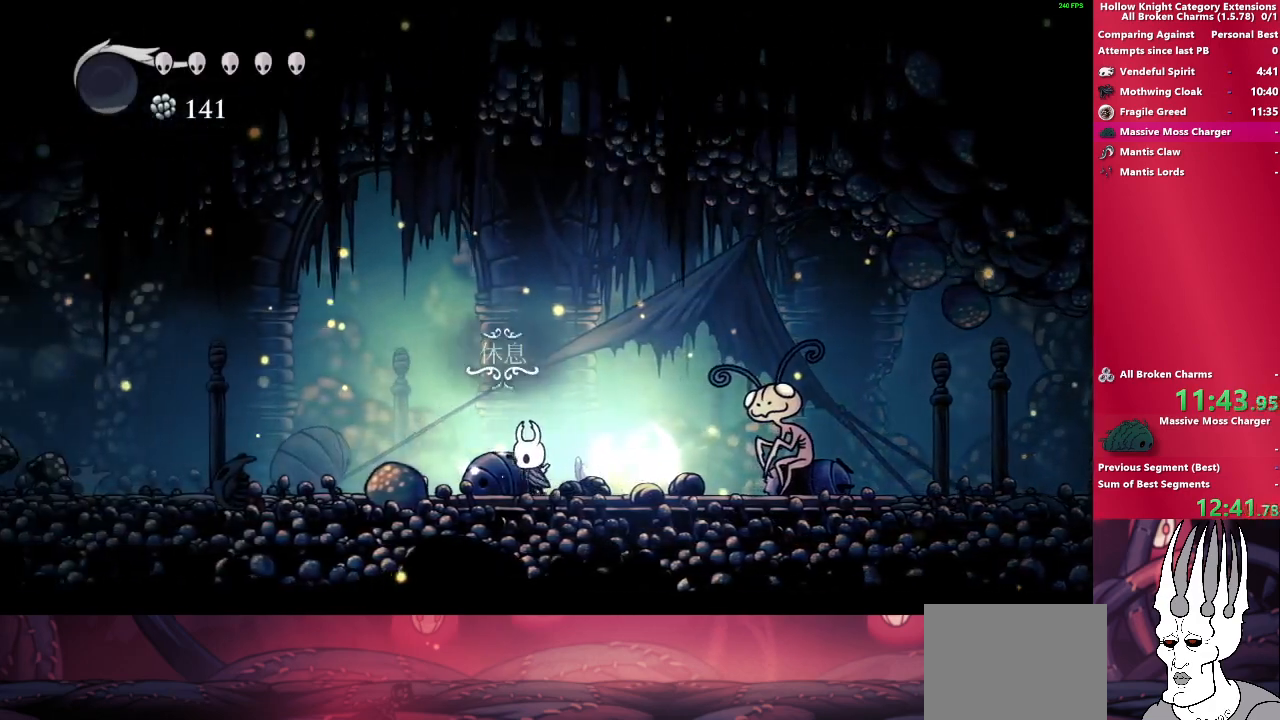
{"buttons": [], "left_stick": "center", "right_stick": "center"}
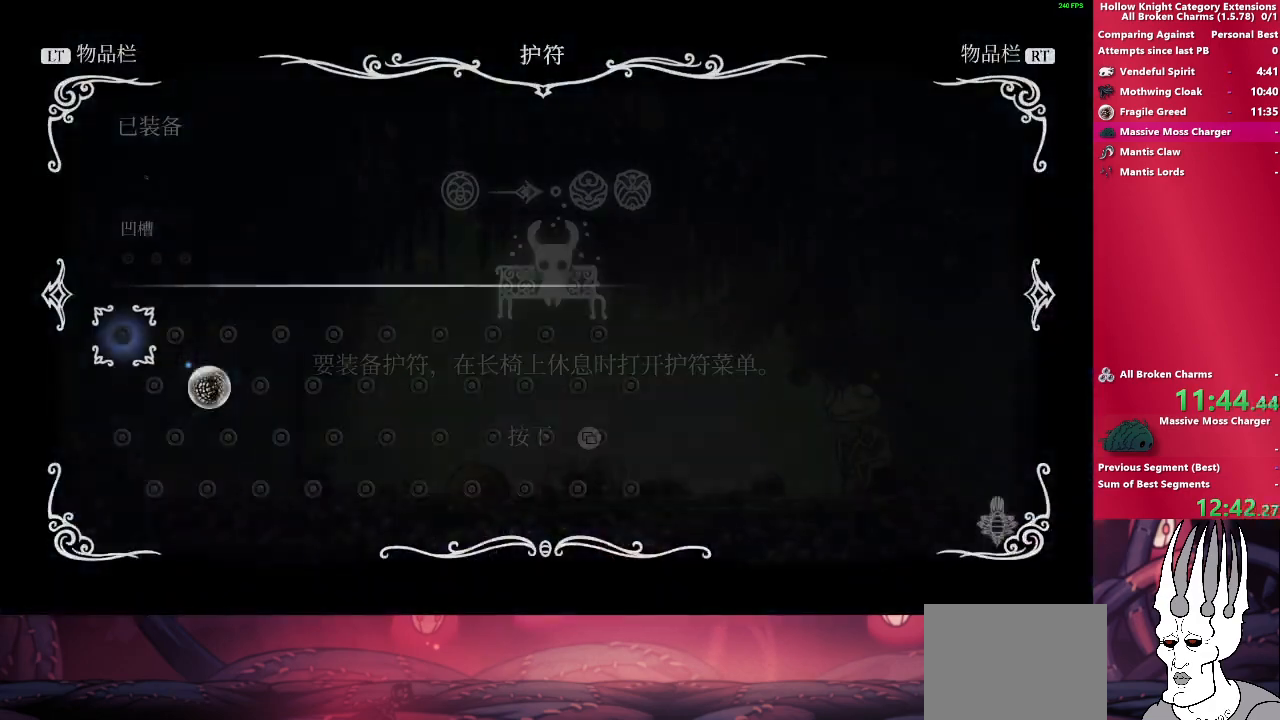
{"buttons": [], "left_stick": "center", "right_stick": "center", "events": [[117, "DPAD_RIGHT", "down"], [267, "DPAD_RIGHT", "up"], [383, "DPAD_DOWN", "down"], [467, "DPAD_DOWN", "up"]]}
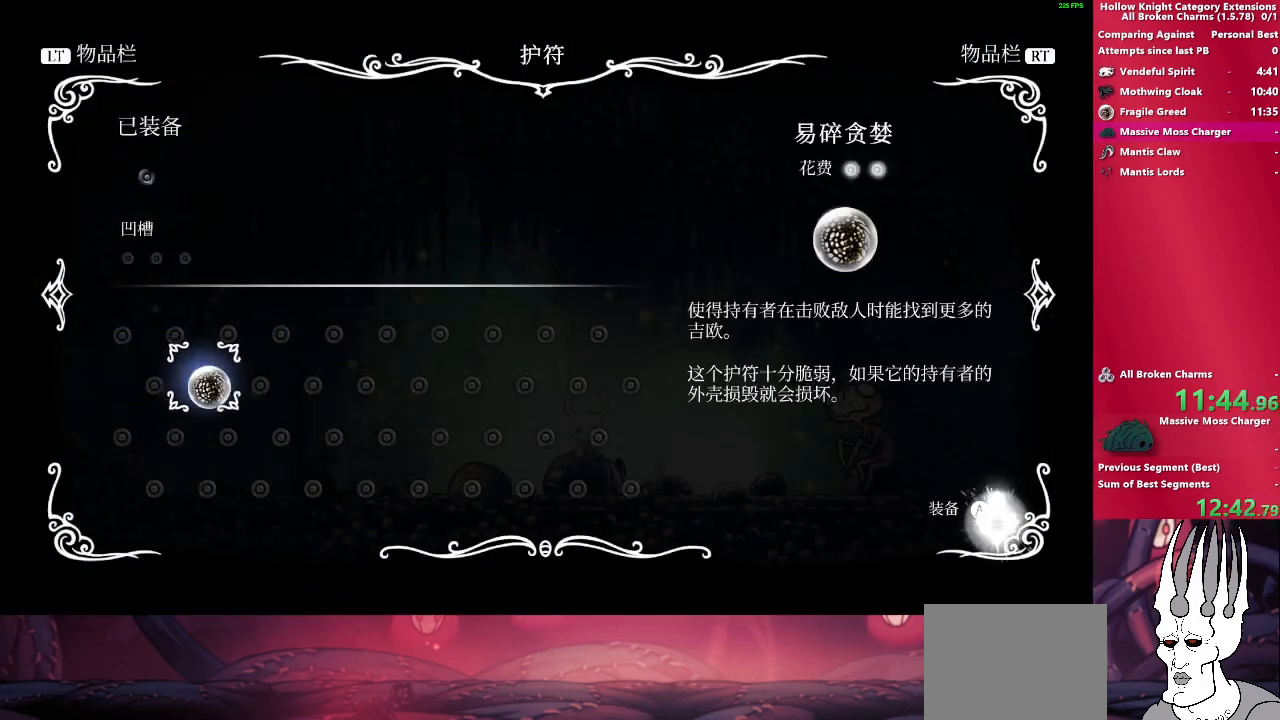
{"buttons": [], "left_stick": "center", "right_stick": "center", "events": [[200, "CROSS", "down"], [333, "CROSS", "up"]]}
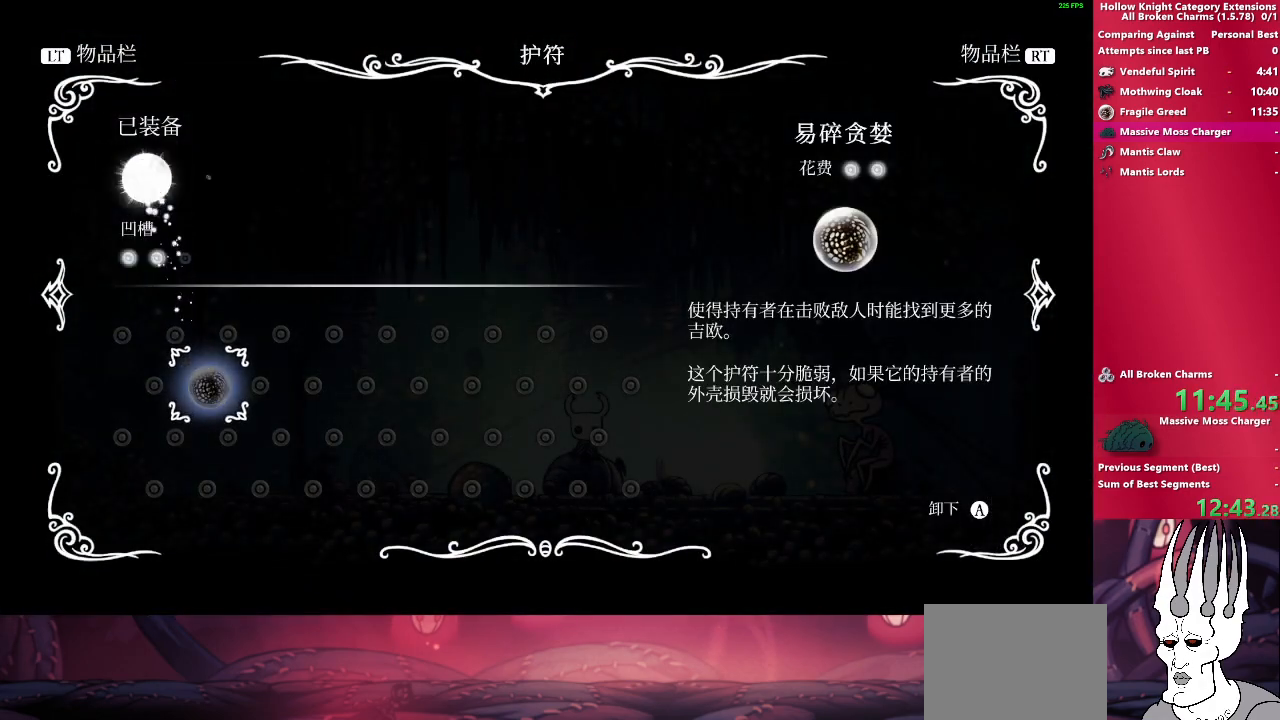
{"buttons": [], "left_stick": "left", "right_stick": "center", "events": [[150, "CIRCLE", "down"], [300, "CIRCLE", "up"], [333, "left_stick", "left"]]}
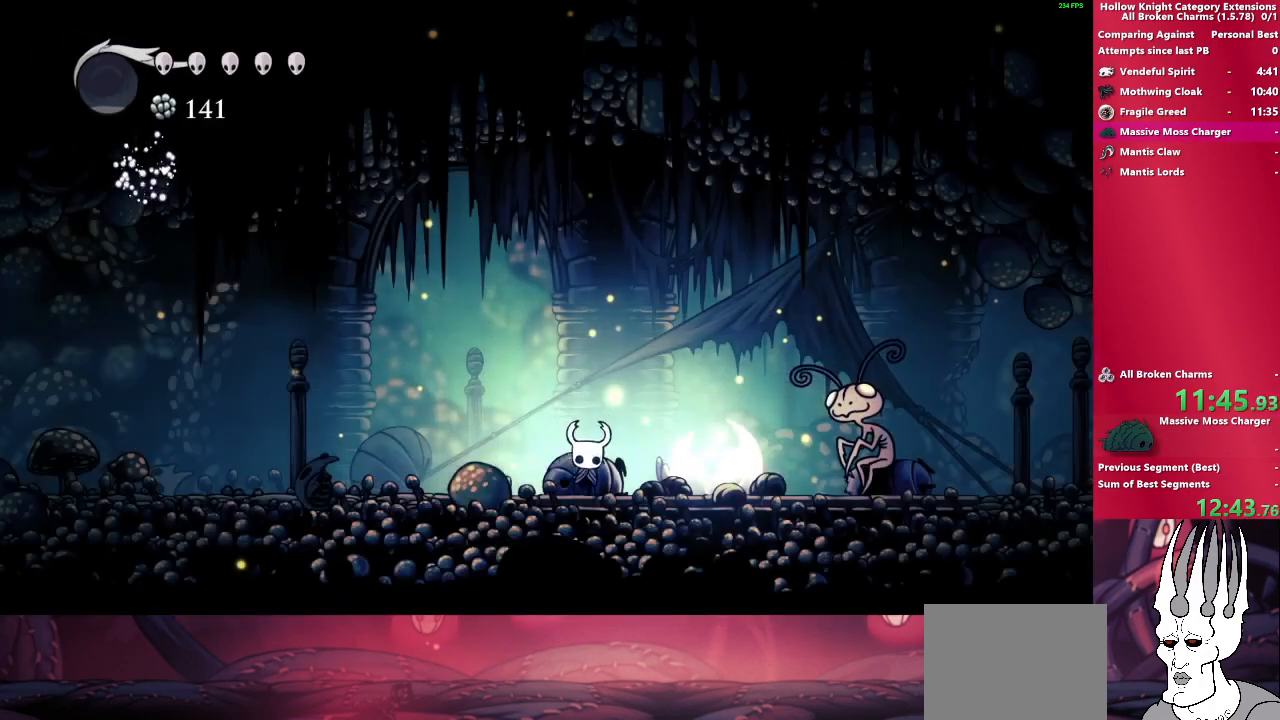
{"buttons": ["R2"], "left_stick": "left", "right_stick": "center", "events": [[350, "R2", "down"]]}
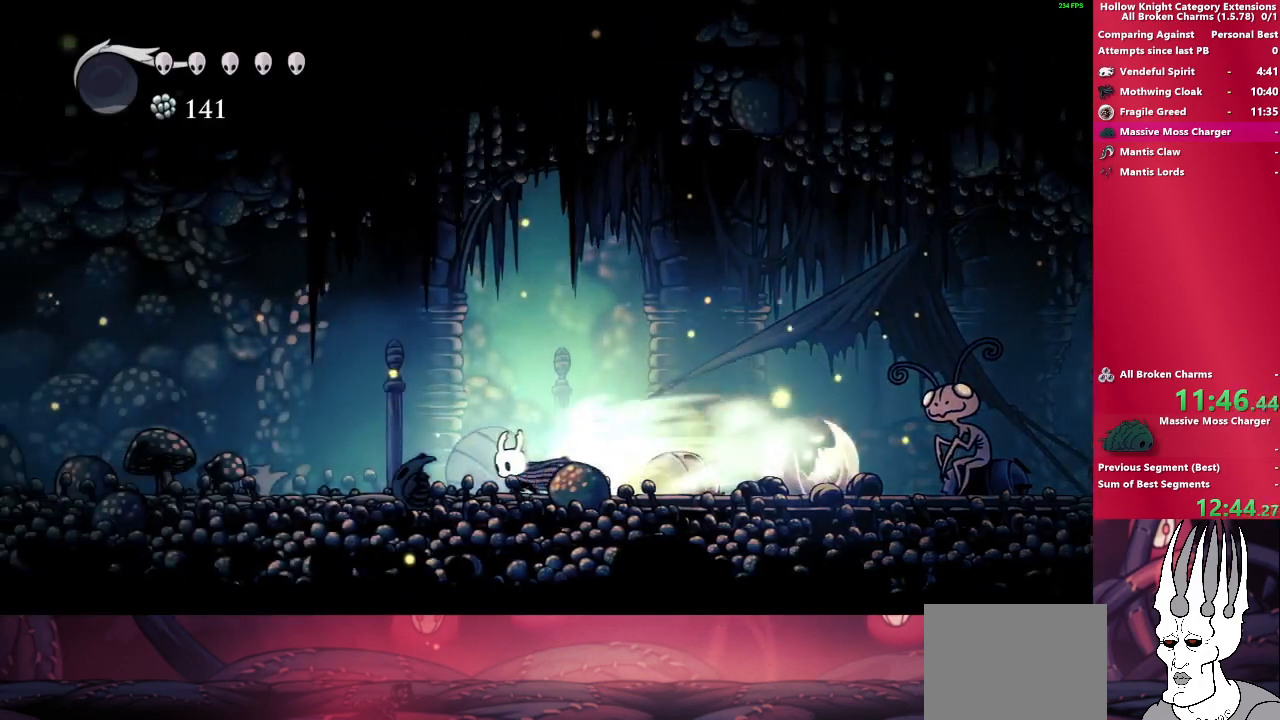
{"buttons": ["R2"], "left_stick": "left", "right_stick": "center", "events": [[50, "R2", "up"], [433, "R2", "down"]]}
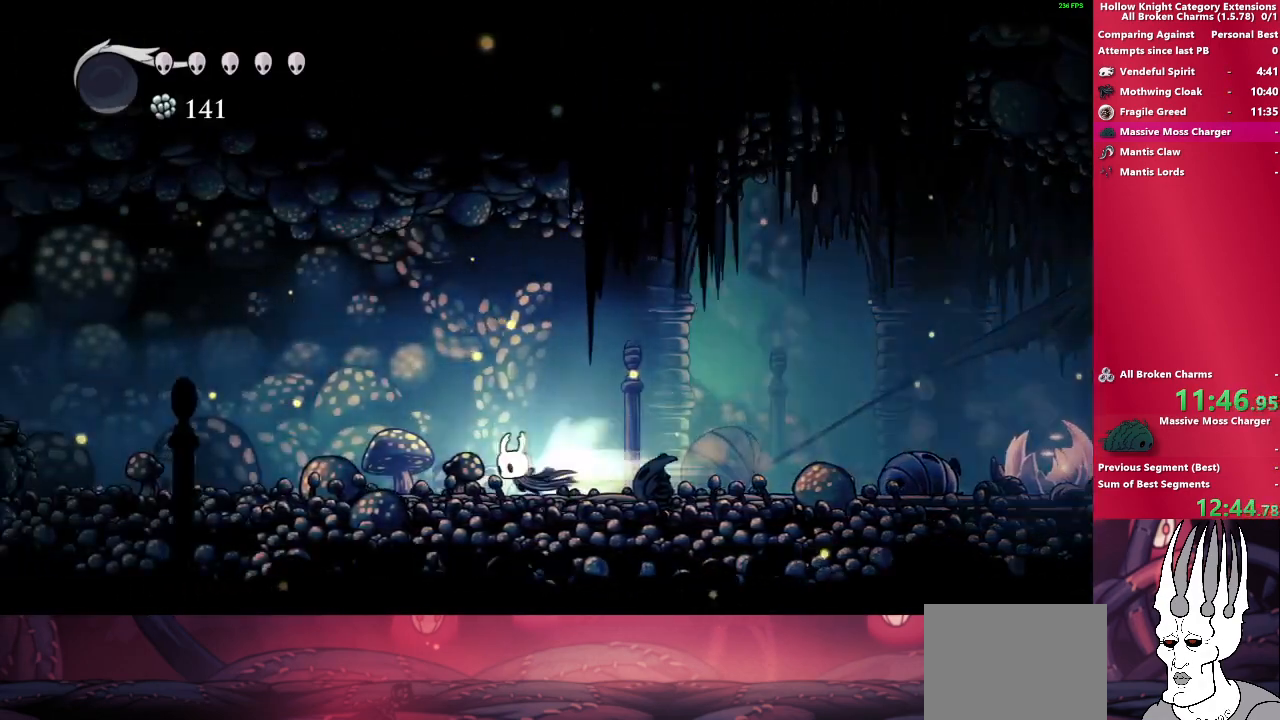
{"buttons": ["CROSS"], "left_stick": "left", "right_stick": "center", "events": [[133, "R2", "up"], [350, "CROSS", "down"]]}
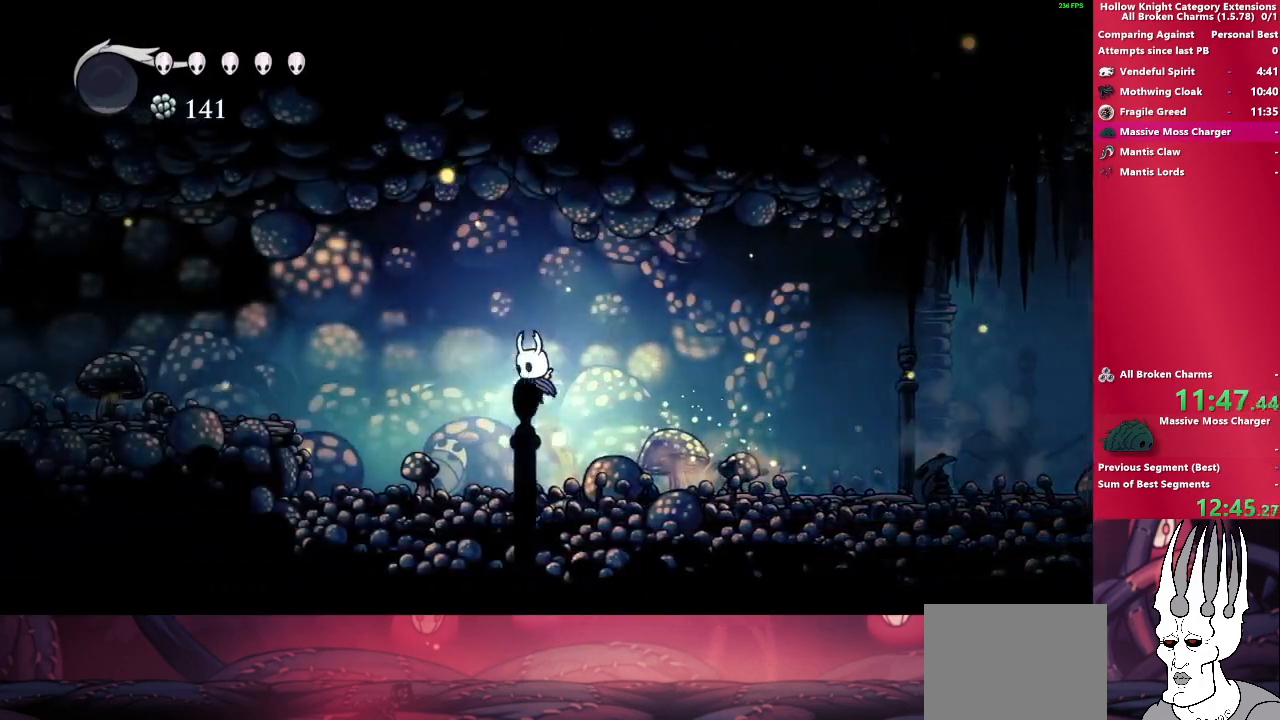
{"buttons": [], "left_stick": "left", "right_stick": "center", "events": [[67, "CROSS", "up"], [100, "R2", "down"], [267, "R2", "up"]]}
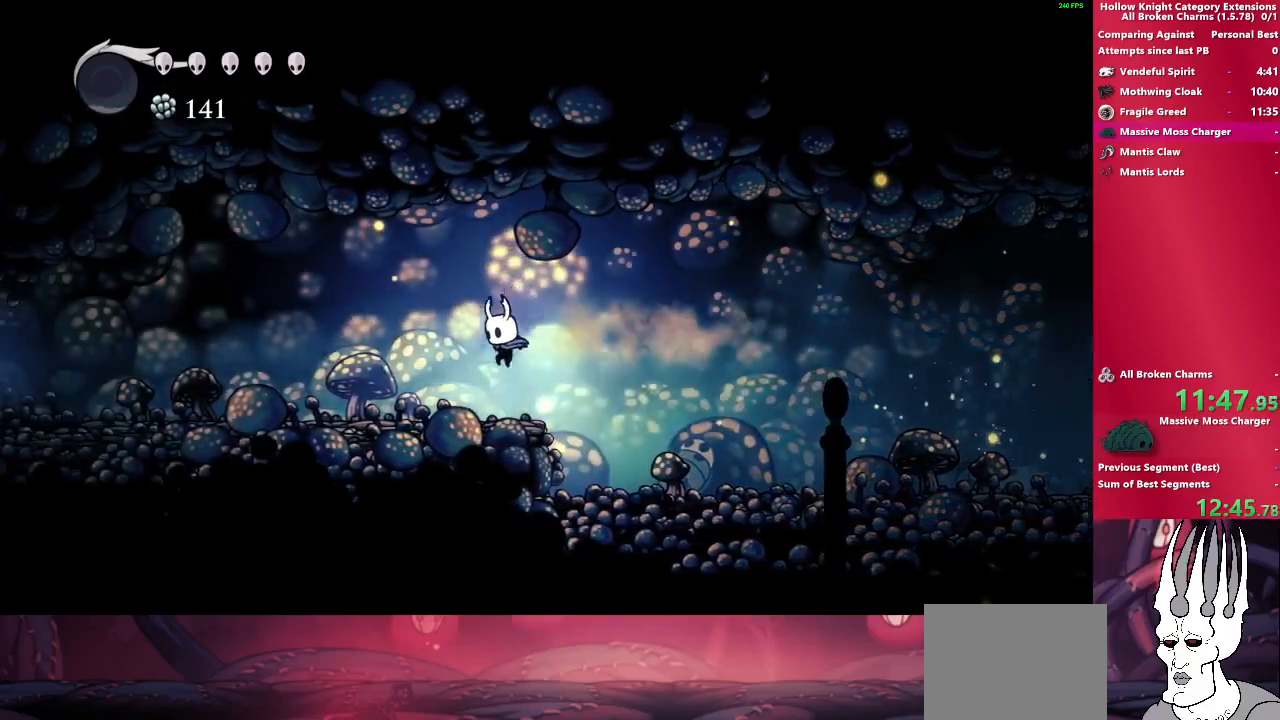
{"buttons": [], "left_stick": "left", "right_stick": "center", "events": [[167, "R2", "down"], [333, "R2", "up"]]}
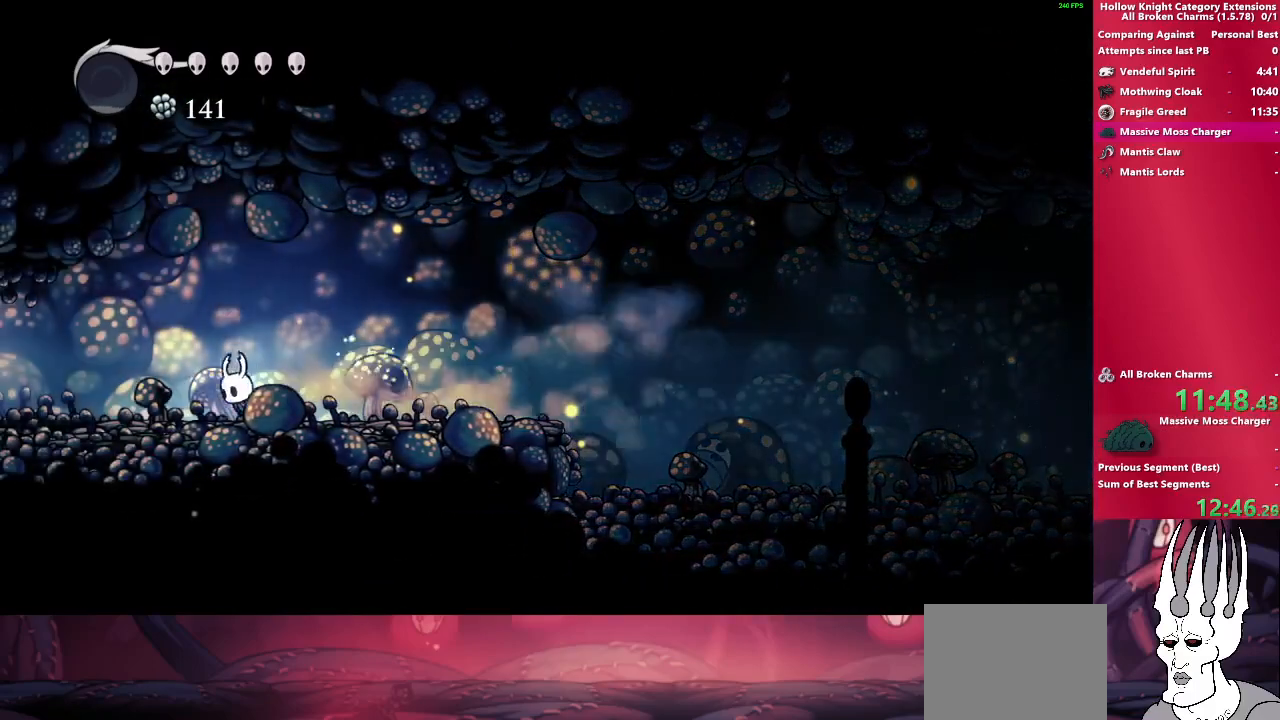
{"buttons": [], "left_stick": "left", "right_stick": "center", "events": [[283, "R2", "down"], [467, "R2", "up"]]}
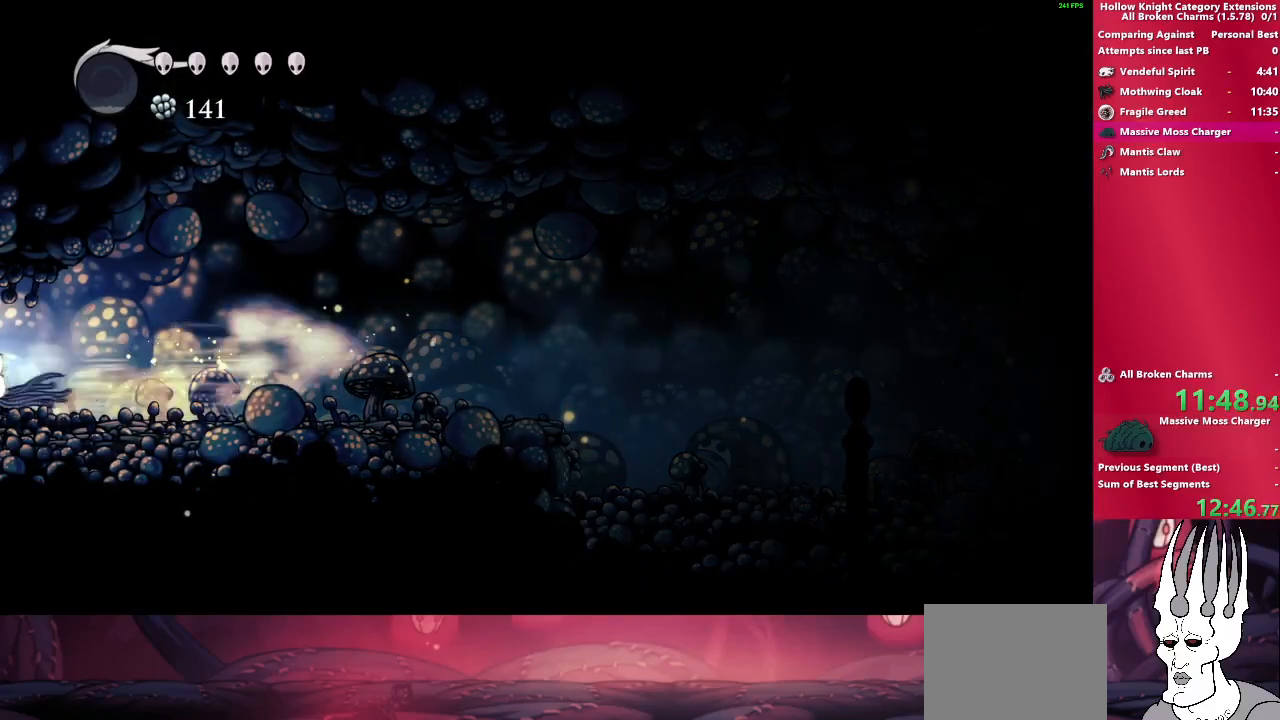
{"buttons": [], "left_stick": "left", "right_stick": "center", "events": []}
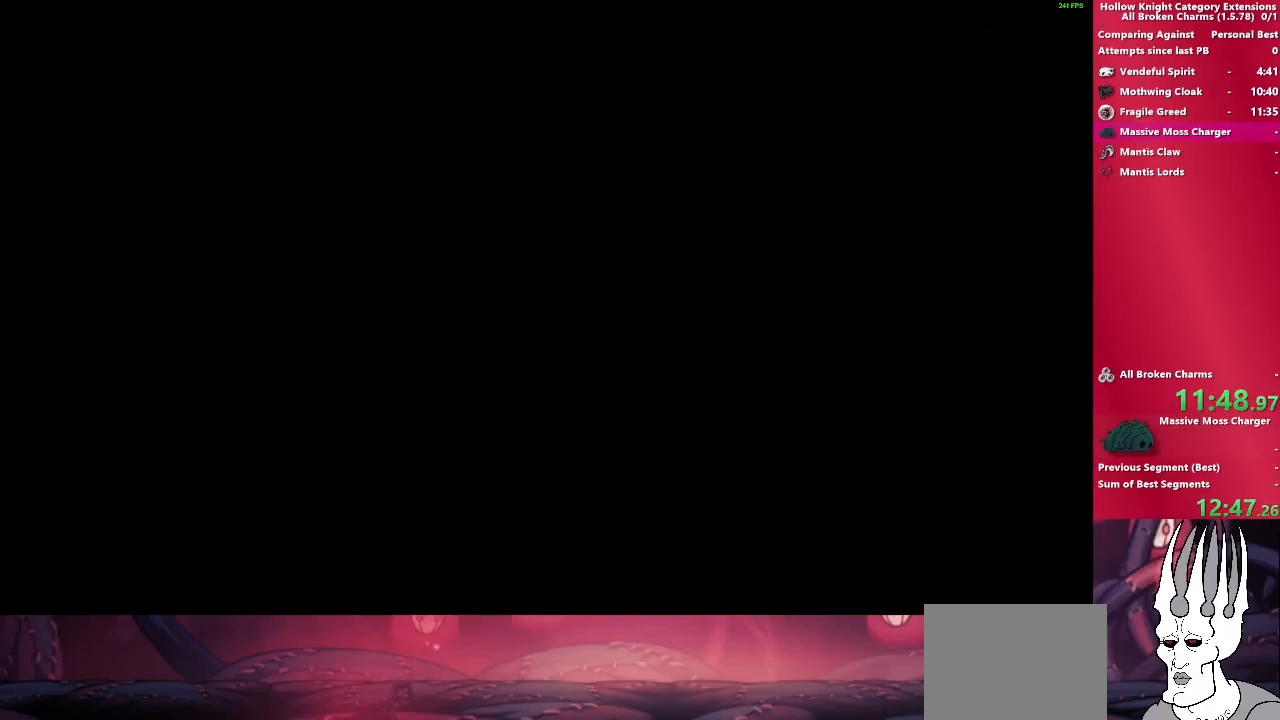
{"buttons": ["R2"], "left_stick": "left", "right_stick": "center", "events": [[383, "R2", "down"]]}
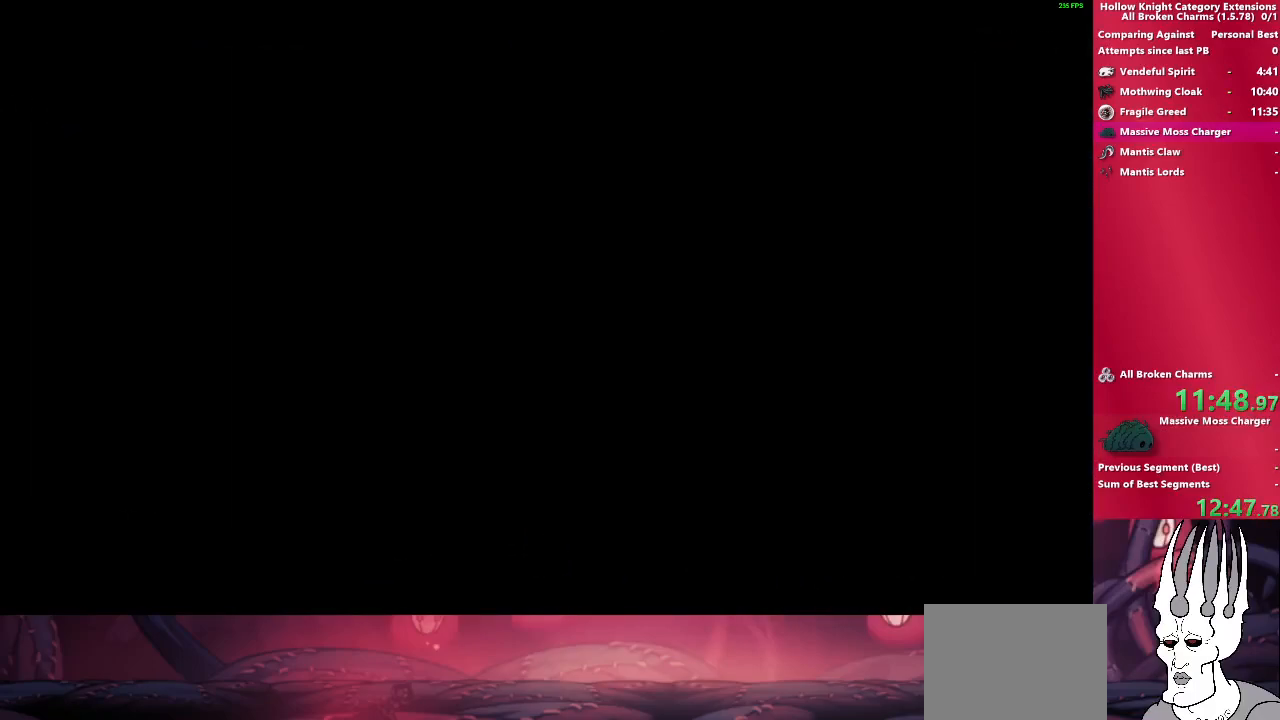
{"buttons": [], "left_stick": "left", "right_stick": "center", "events": [[33, "R2", "up"]]}
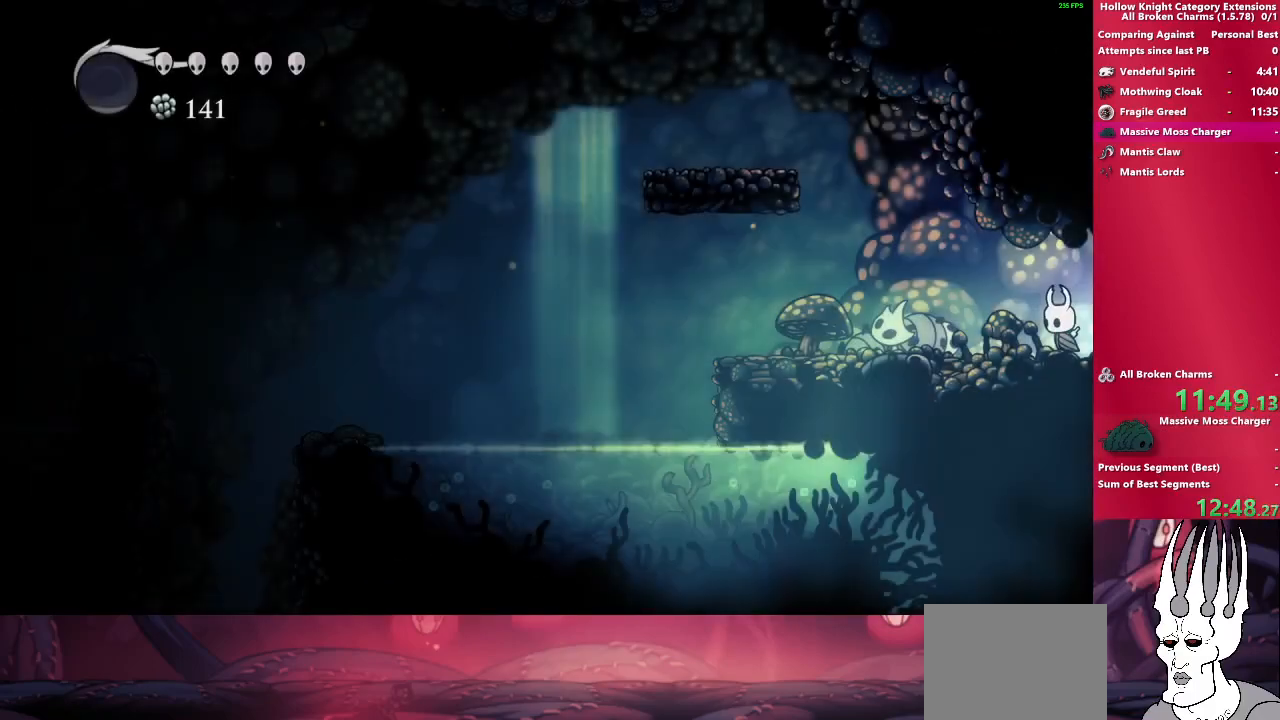
{"buttons": ["R2"], "left_stick": "left", "right_stick": "center", "events": [[433, "R2", "down"]]}
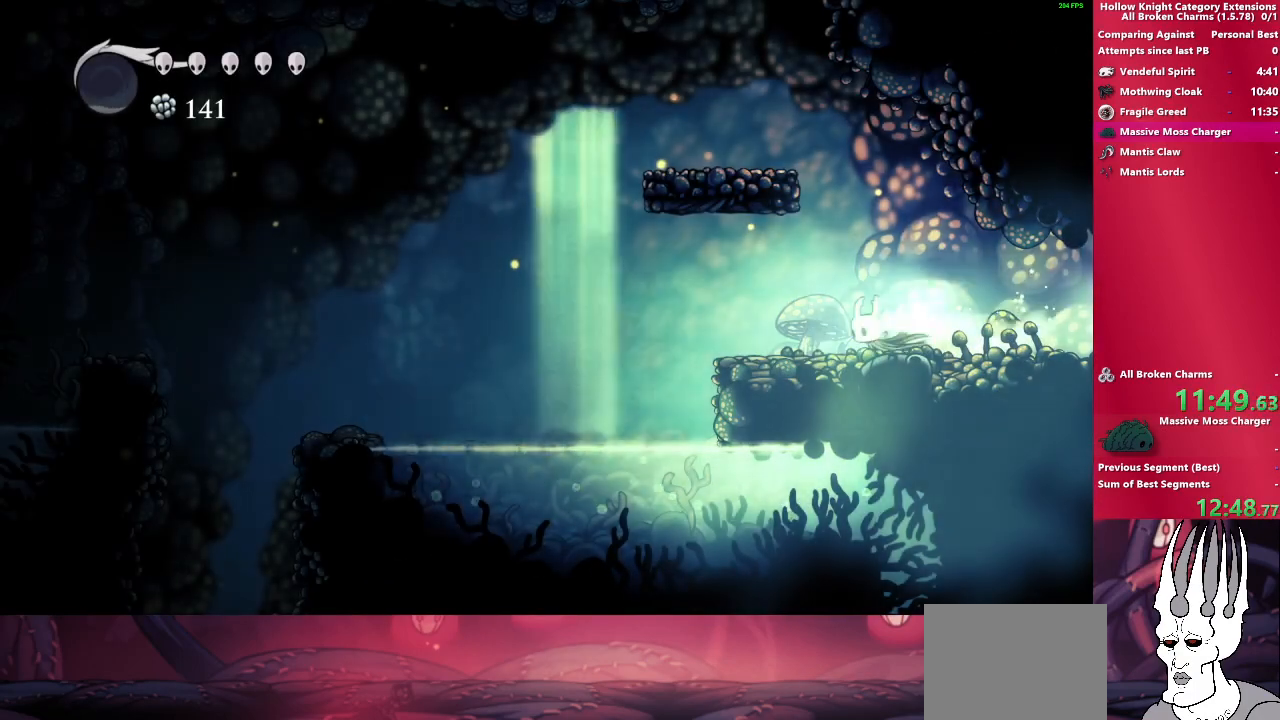
{"buttons": [], "left_stick": "left", "right_stick": "center", "events": [[17, "R2", "up"], [233, "CROSS", "down"], [417, "CROSS", "up"]]}
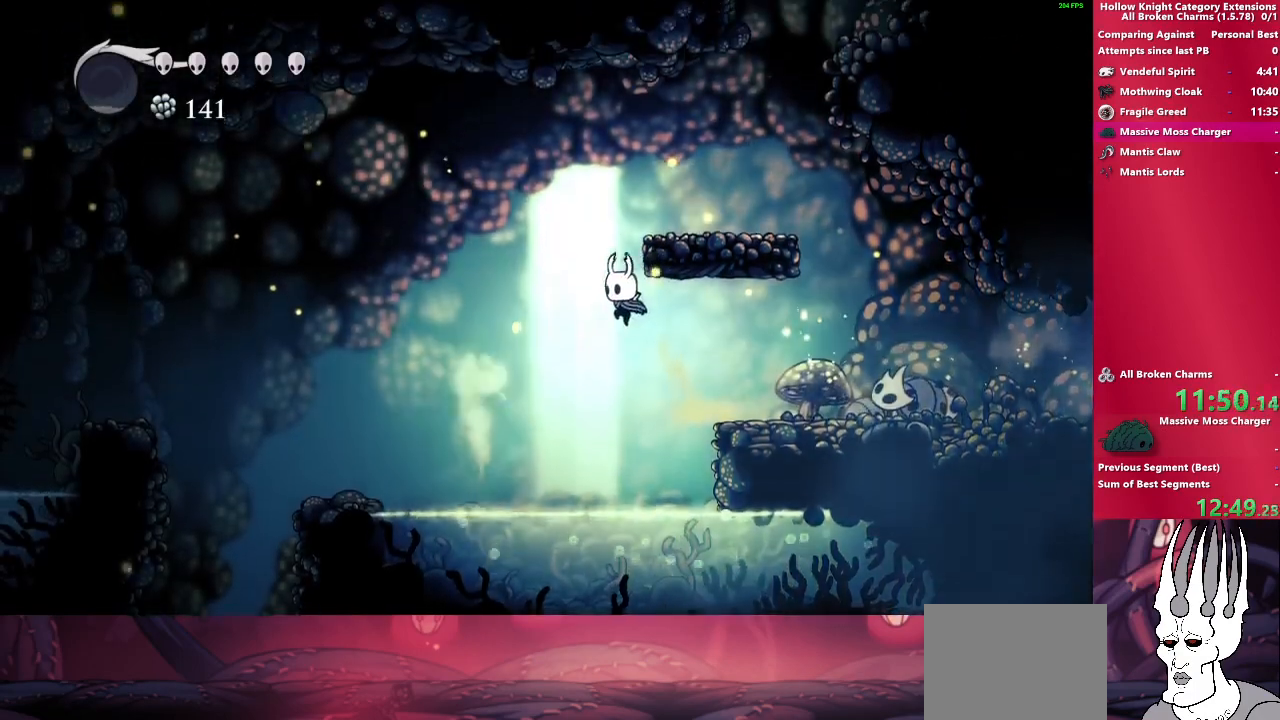
{"buttons": [], "left_stick": "left", "right_stick": "center", "events": [[100, "R2", "down"], [283, "R2", "up"]]}
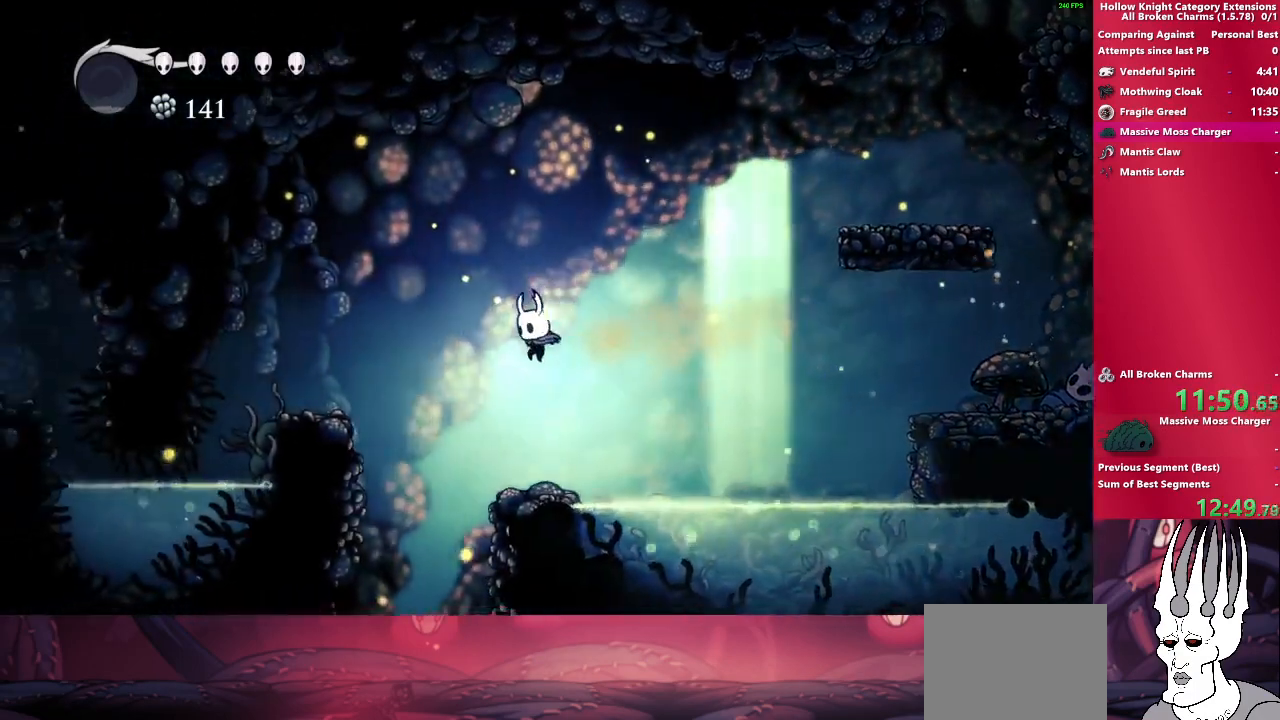
{"buttons": [], "left_stick": "left", "right_stick": "center", "events": []}
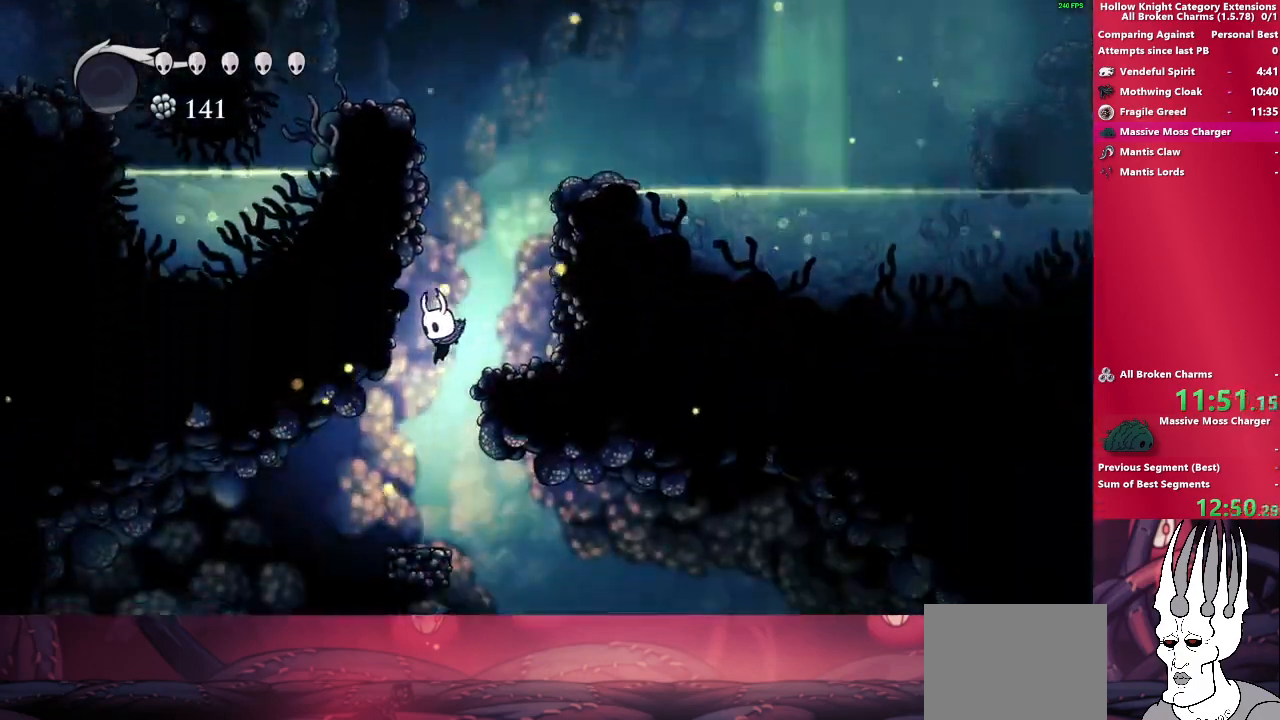
{"buttons": [], "left_stick": "right", "right_stick": "center", "events": [[183, "left_stick", "right"]]}
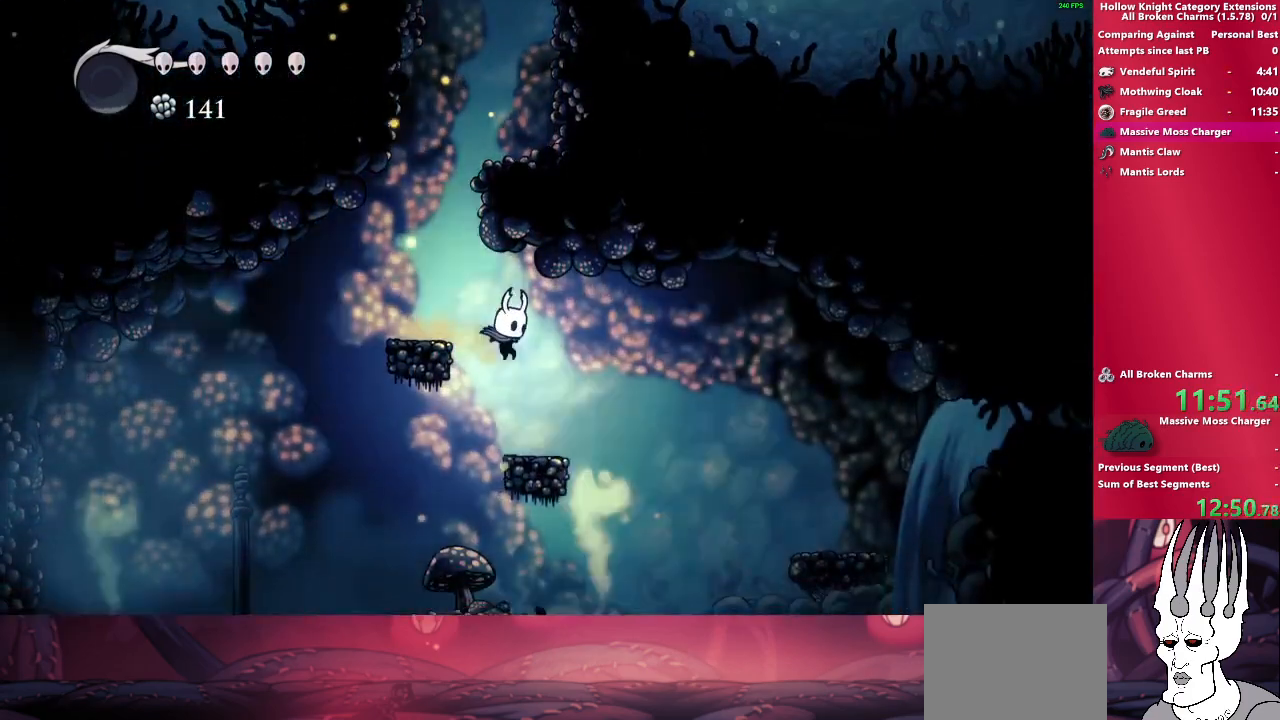
{"buttons": [], "left_stick": "left", "right_stick": "center", "events": [[33, "left_stick", "left"]]}
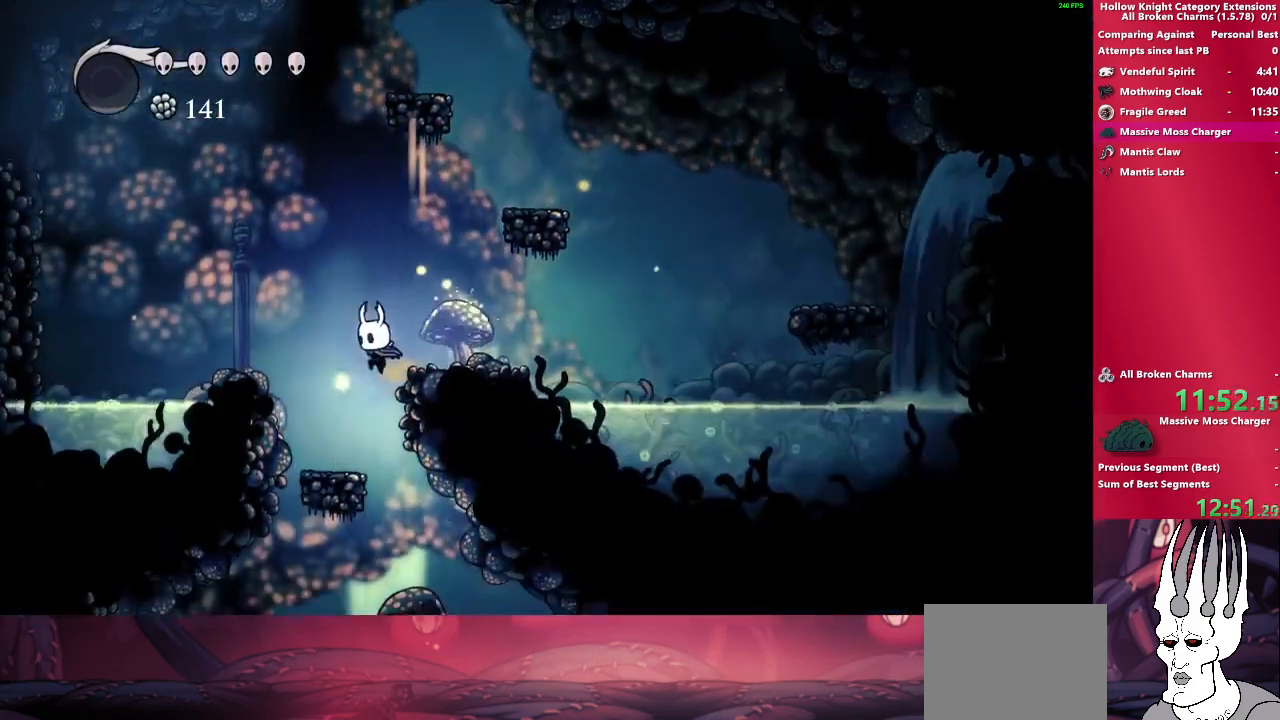
{"buttons": [], "left_stick": "down-right", "right_stick": "center", "events": [[100, "left_stick", "down"], [167, "left_stick", "down-right"]]}
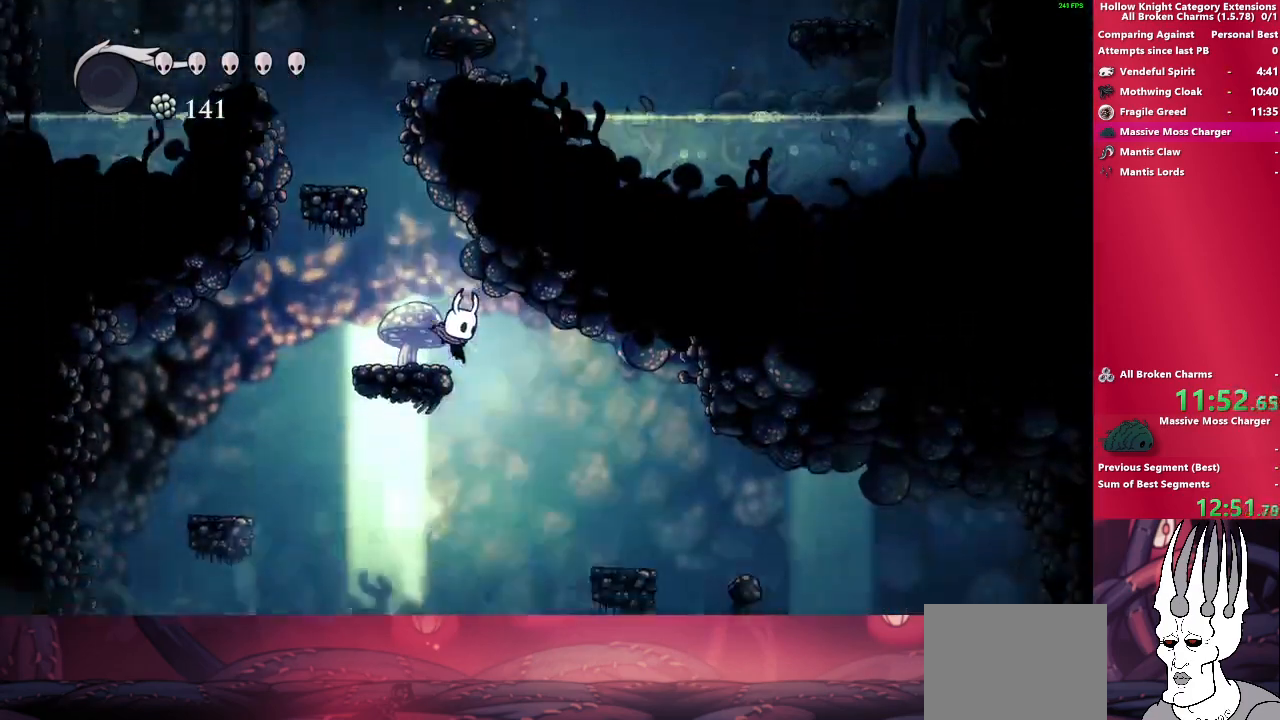
{"buttons": [], "left_stick": "down-right", "right_stick": "center", "events": [[233, "R2", "down"], [400, "R2", "up"]]}
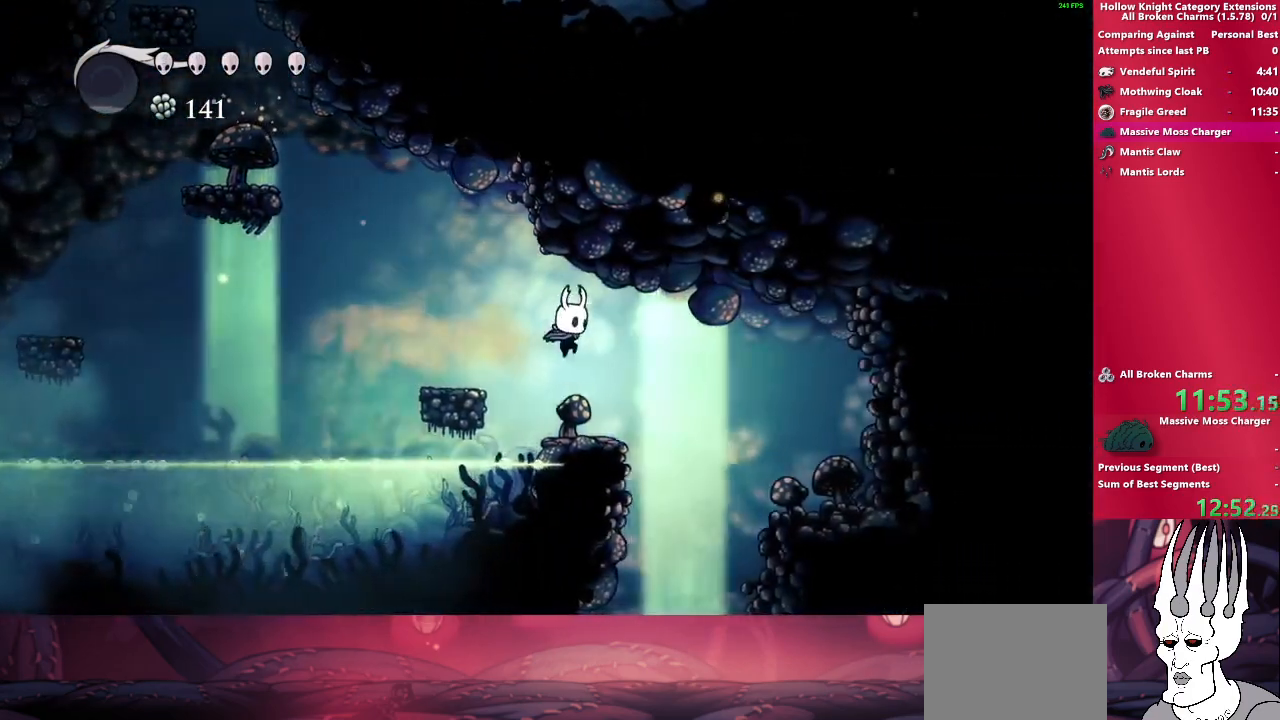
{"buttons": [], "left_stick": "down-right", "right_stick": "center", "events": []}
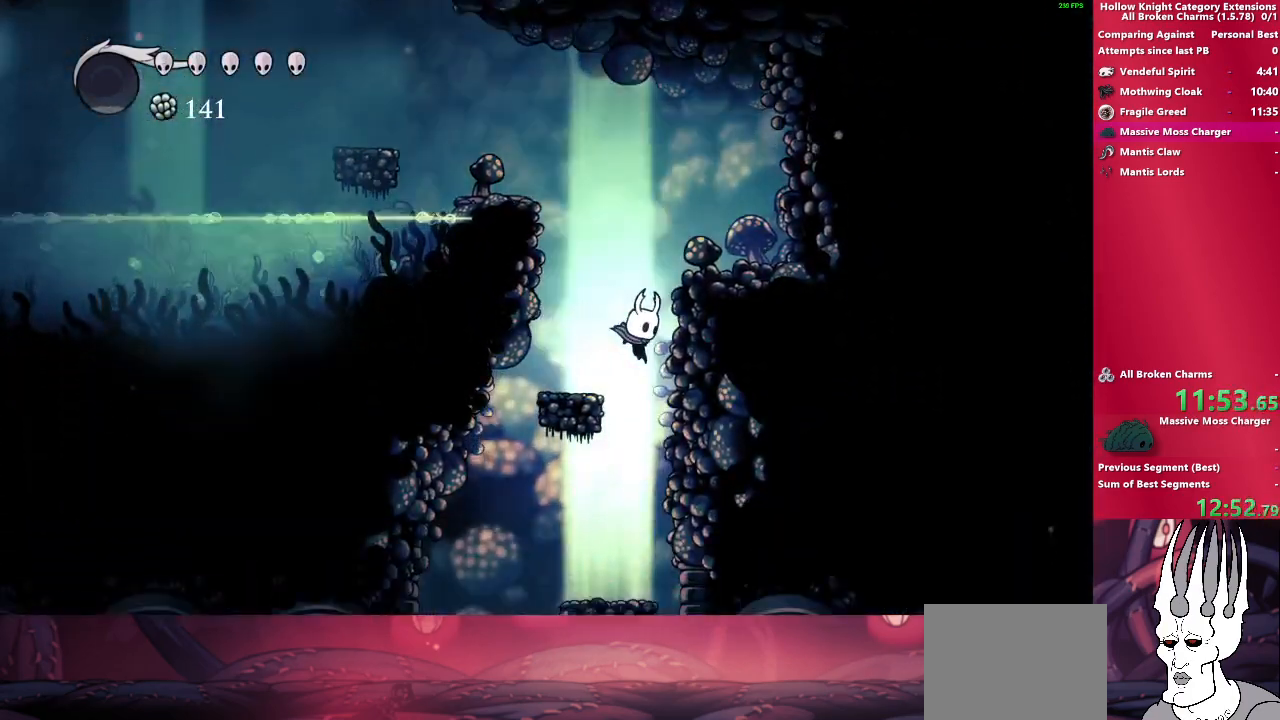
{"buttons": [], "left_stick": "down-left", "right_stick": "center", "events": [[150, "left_stick", "down"], [267, "left_stick", "down-left"]]}
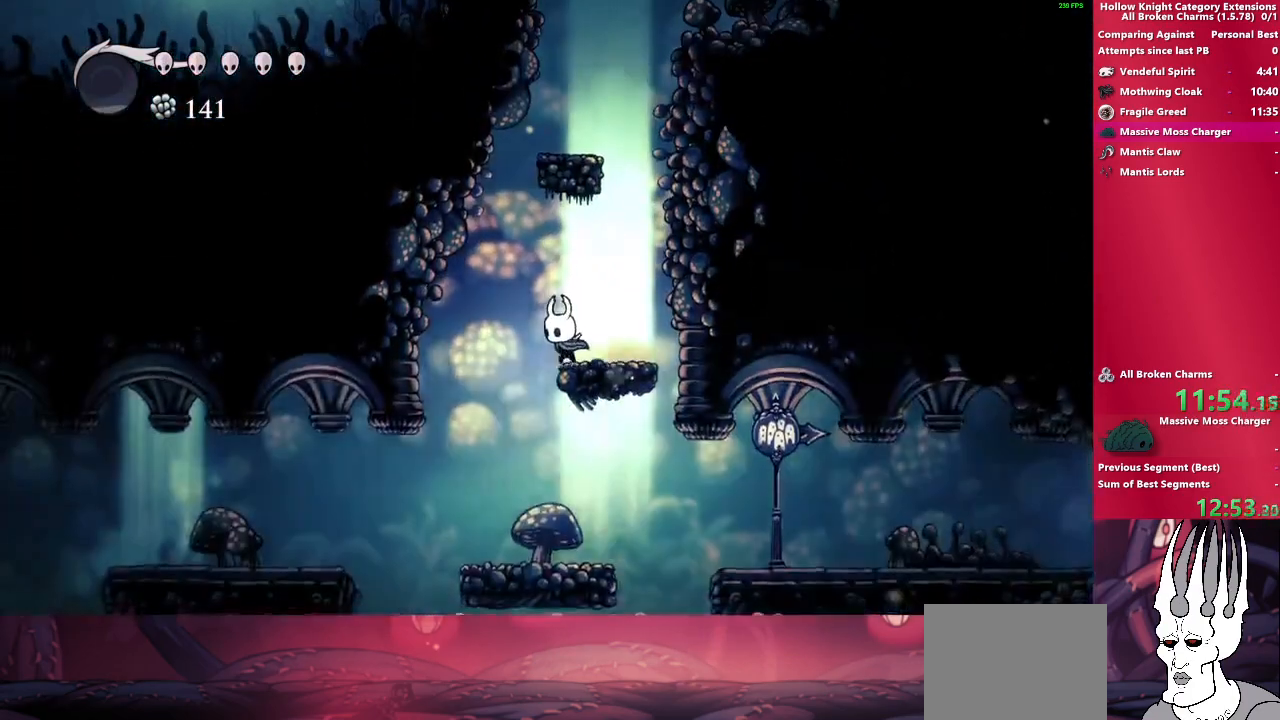
{"buttons": ["R2"], "left_stick": "down-left", "right_stick": "center", "events": [[433, "R2", "down"]]}
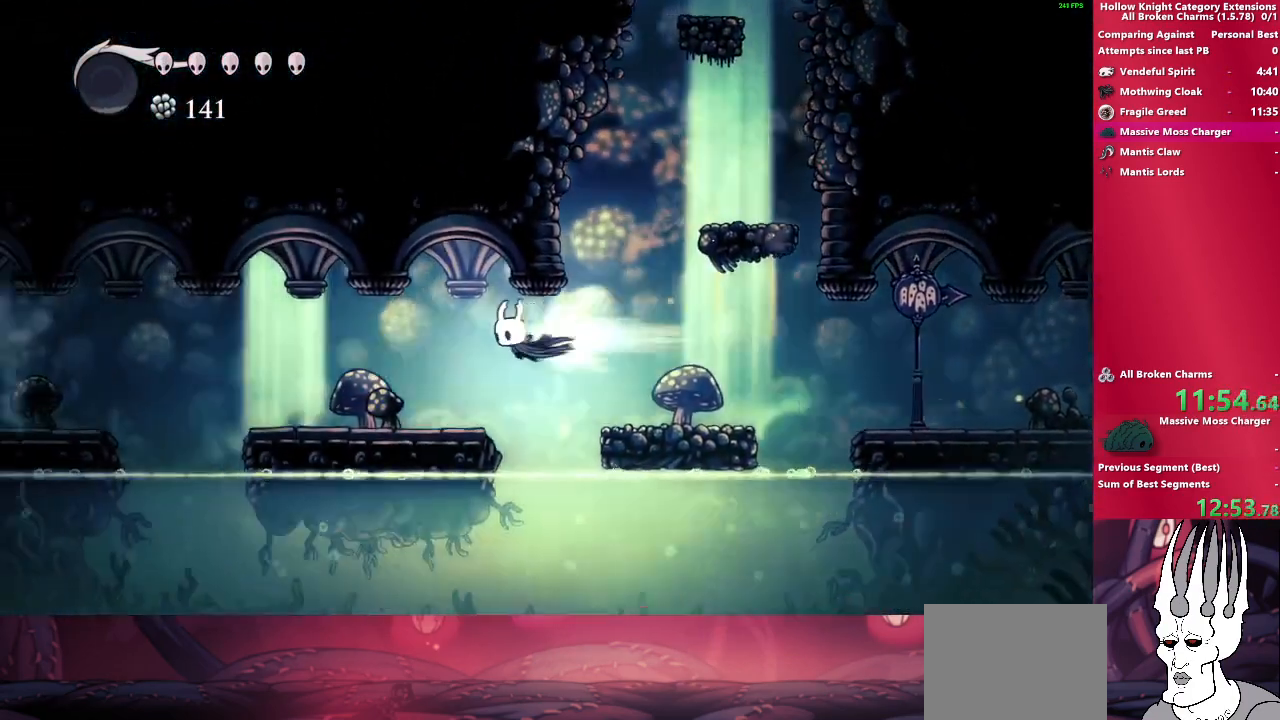
{"buttons": ["CROSS"], "left_stick": "left", "right_stick": "center", "events": [[67, "R2", "up"], [450, "left_stick", "left"], [483, "CROSS", "down"]]}
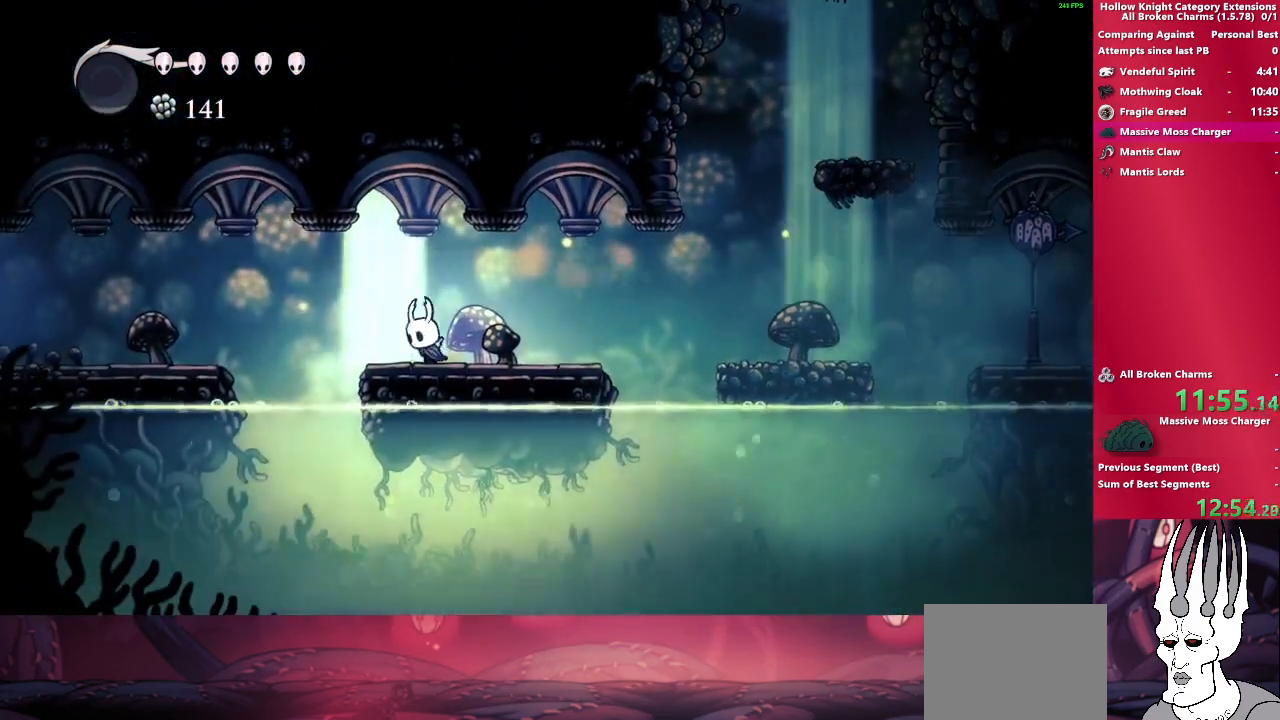
{"buttons": [], "left_stick": "left", "right_stick": "center", "events": [[133, "CROSS", "up"], [133, "R2", "down"], [317, "R2", "up"]]}